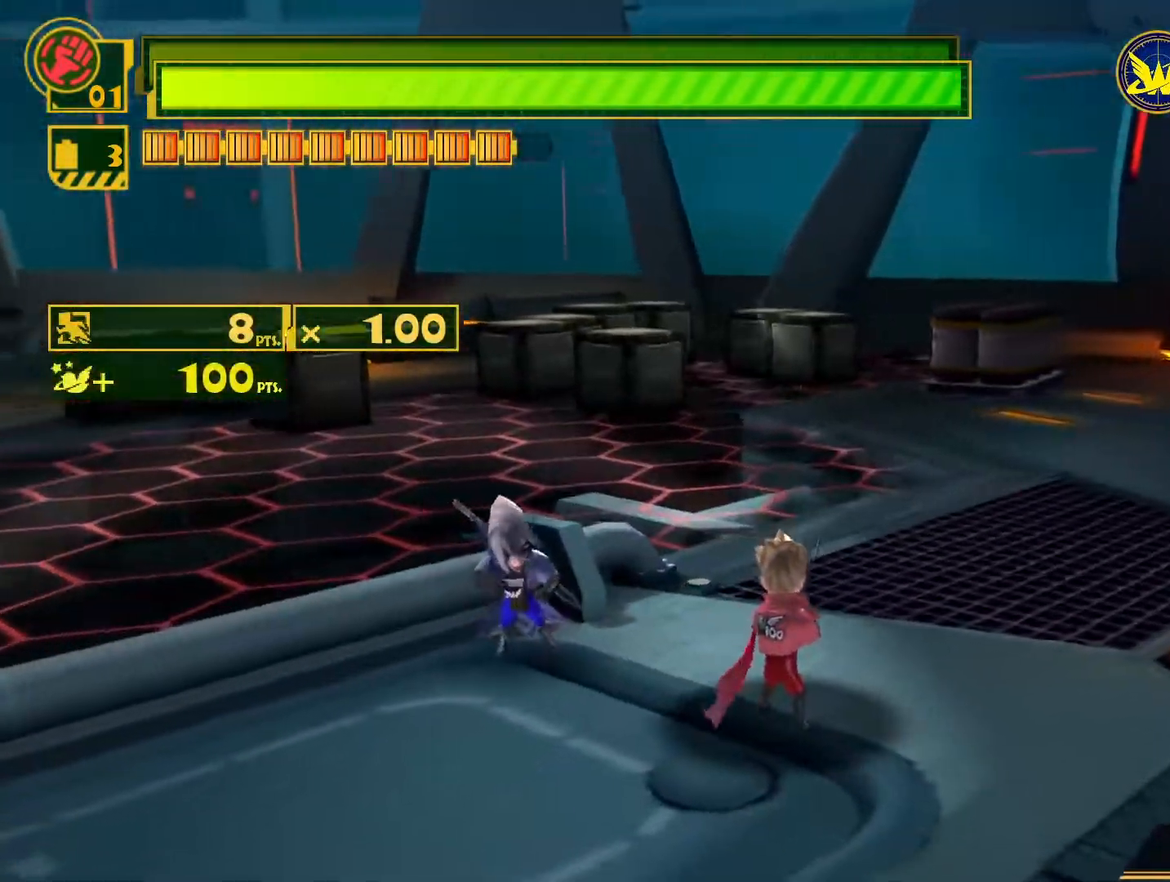
Gameplay with a controller (PlayStation layout); each line is a JSON object with the inputs held at the frame after it. "events" lists button and stick changes between this image and that frame as [ms after this image, input, new state], when the widget could be followed in between.
{"buttons": [], "left_stick": "center", "right_stick": "center", "events": []}
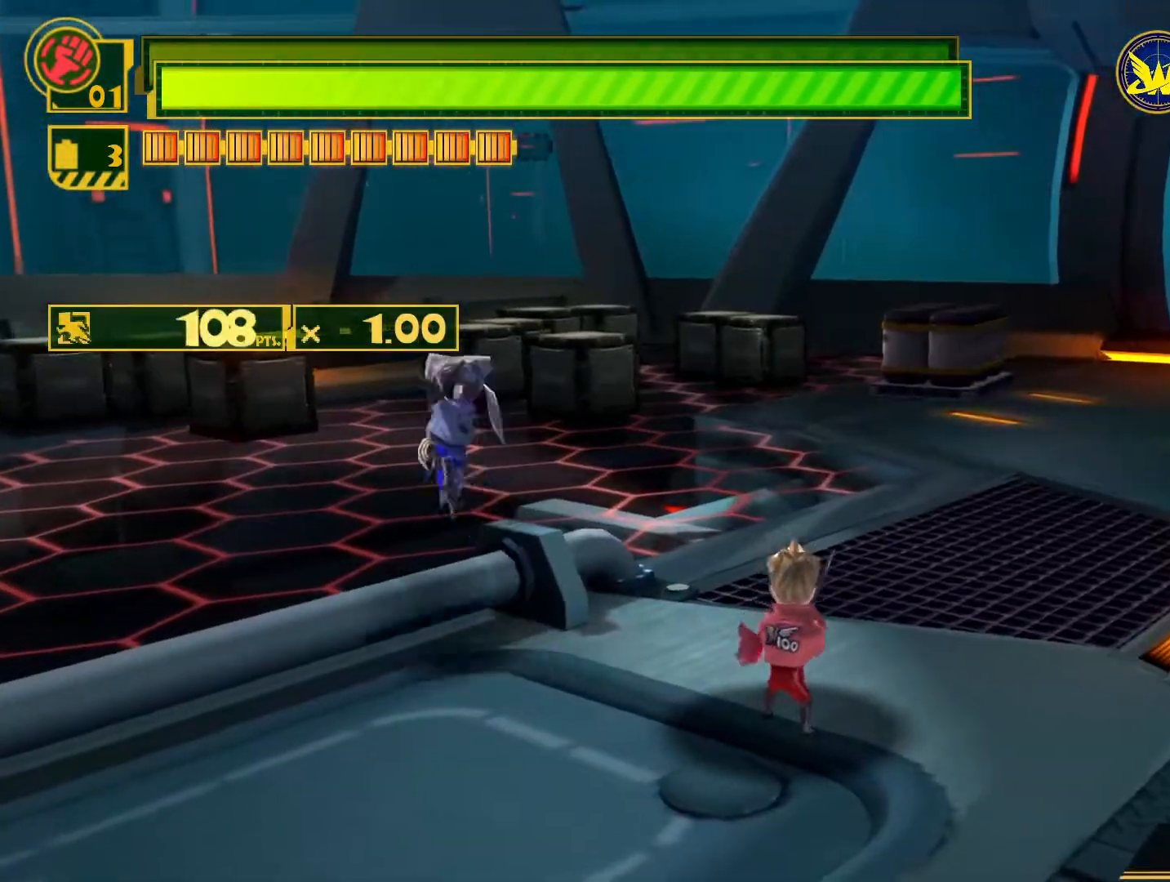
{"buttons": [], "left_stick": "center", "right_stick": "center", "events": [[50, "L2", "down"], [317, "L2", "up"]]}
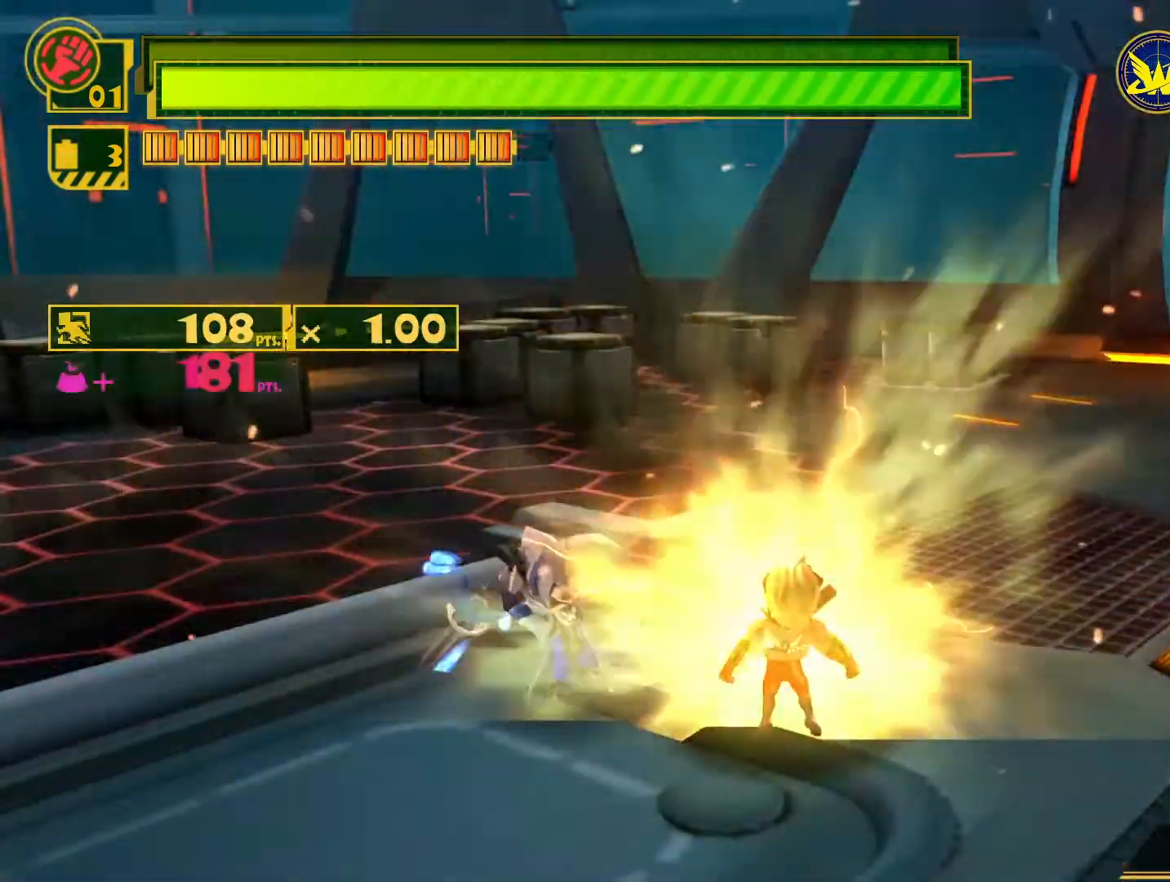
{"buttons": [], "left_stick": "left", "right_stick": "center", "events": [[17, "CIRCLE", "down"], [33, "left_stick", "left"], [117, "CIRCLE", "up"], [200, "CIRCLE", "down"], [283, "CIRCLE", "up"], [350, "CIRCLE", "down"], [467, "CIRCLE", "up"]]}
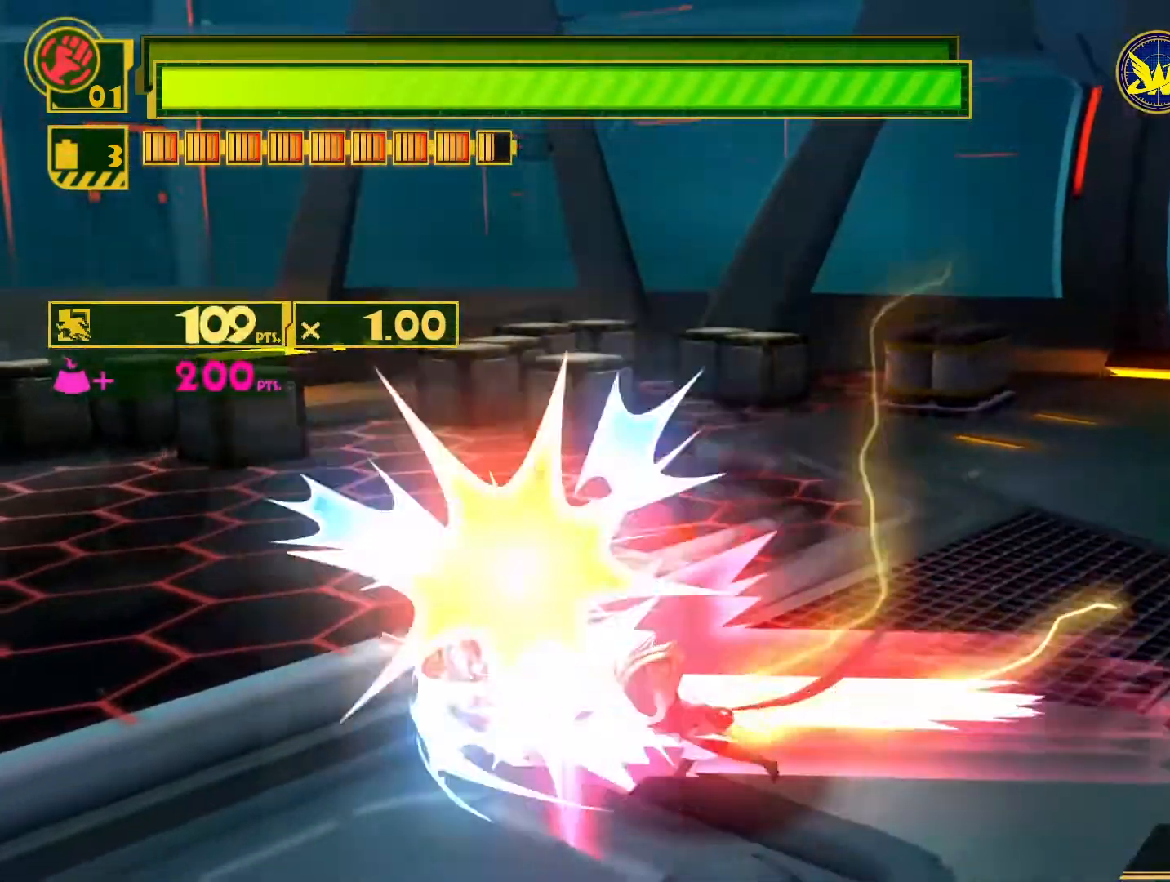
{"buttons": ["CIRCLE"], "left_stick": "left", "right_stick": "center", "events": [[17, "CIRCLE", "down"], [100, "CIRCLE", "up"], [167, "CIRCLE", "down"], [250, "CIRCLE", "up"], [300, "CIRCLE", "down"], [367, "CIRCLE", "up"], [433, "CIRCLE", "down"]]}
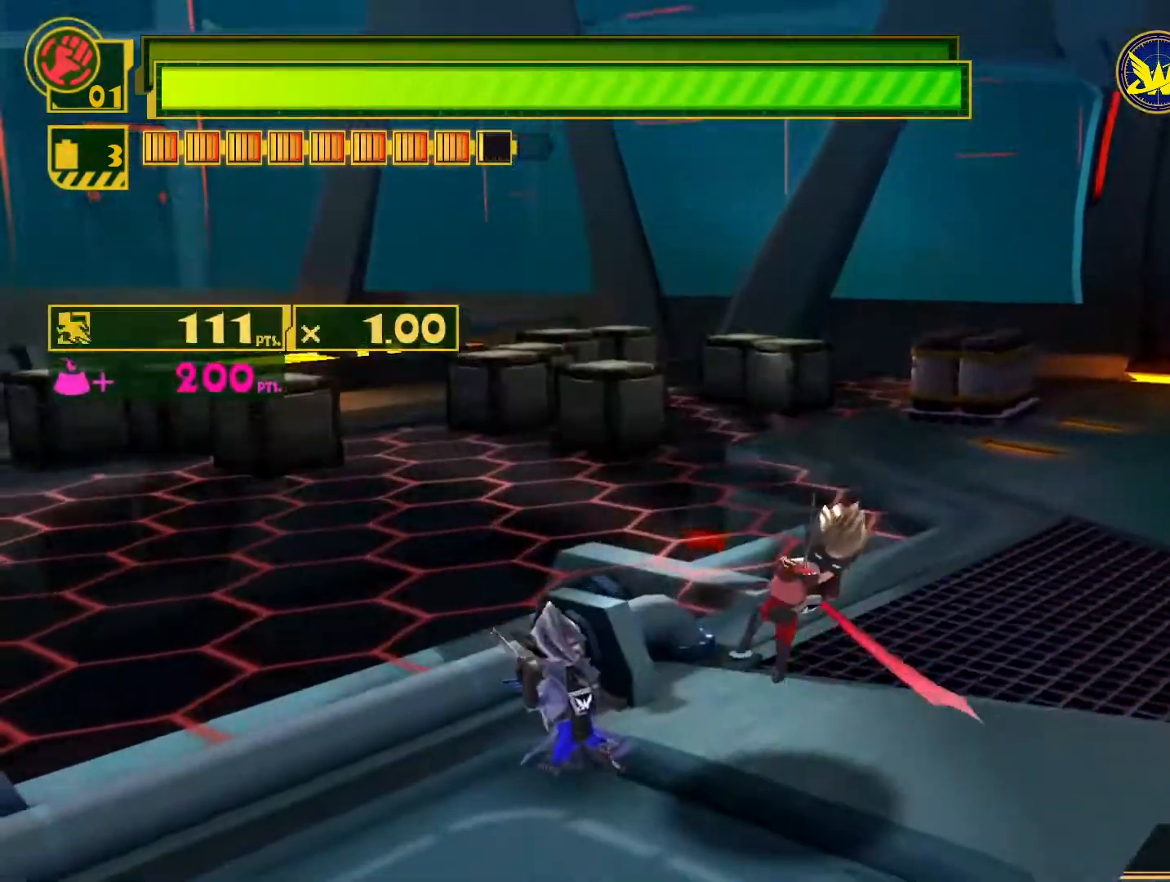
{"buttons": ["CIRCLE"], "left_stick": "left", "right_stick": "center", "events": [[17, "CIRCLE", "up"], [67, "CIRCLE", "down"], [150, "CIRCLE", "up"], [217, "CIRCLE", "down"], [300, "CIRCLE", "up"], [367, "CIRCLE", "down"], [433, "CIRCLE", "up"], [500, "CIRCLE", "down"]]}
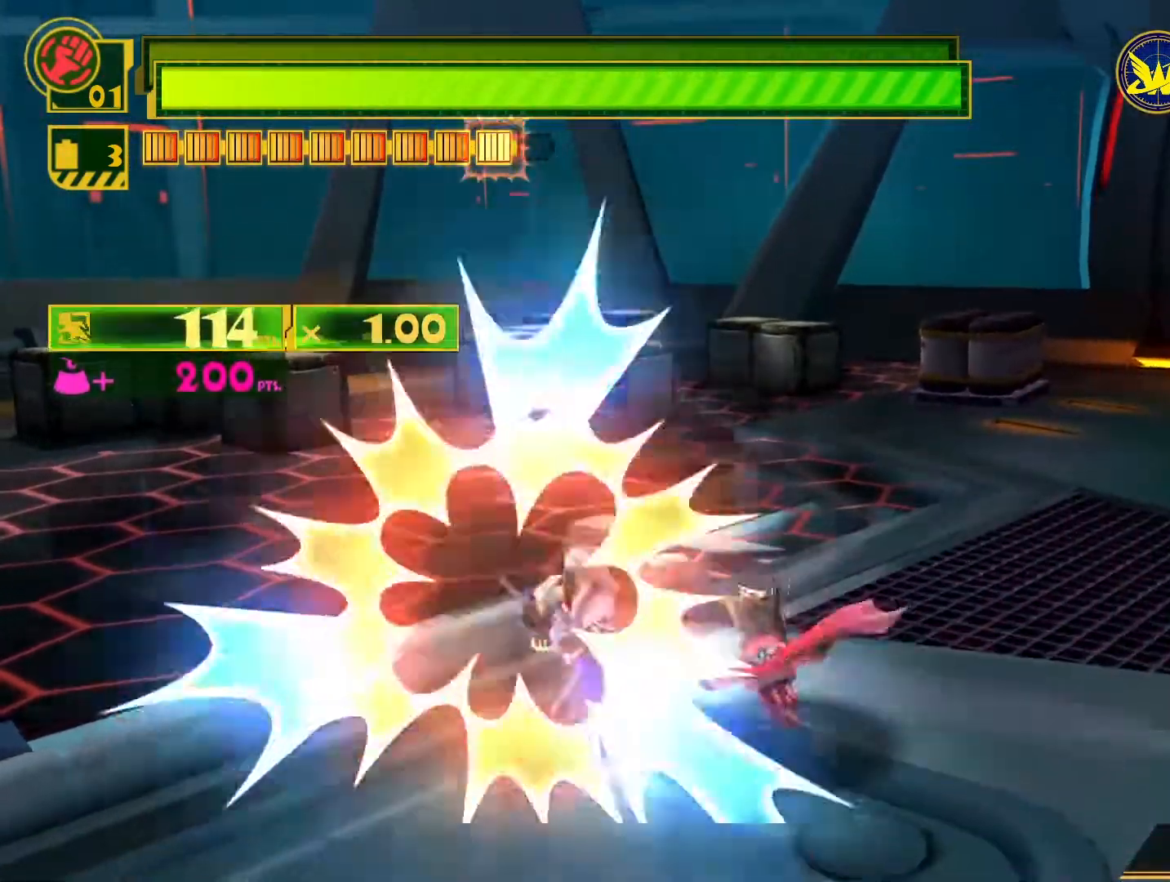
{"buttons": ["CIRCLE"], "left_stick": "left", "right_stick": "center", "events": [[83, "CIRCLE", "up"], [167, "CIRCLE", "down"], [250, "CIRCLE", "up"], [333, "CIRCLE", "down"]]}
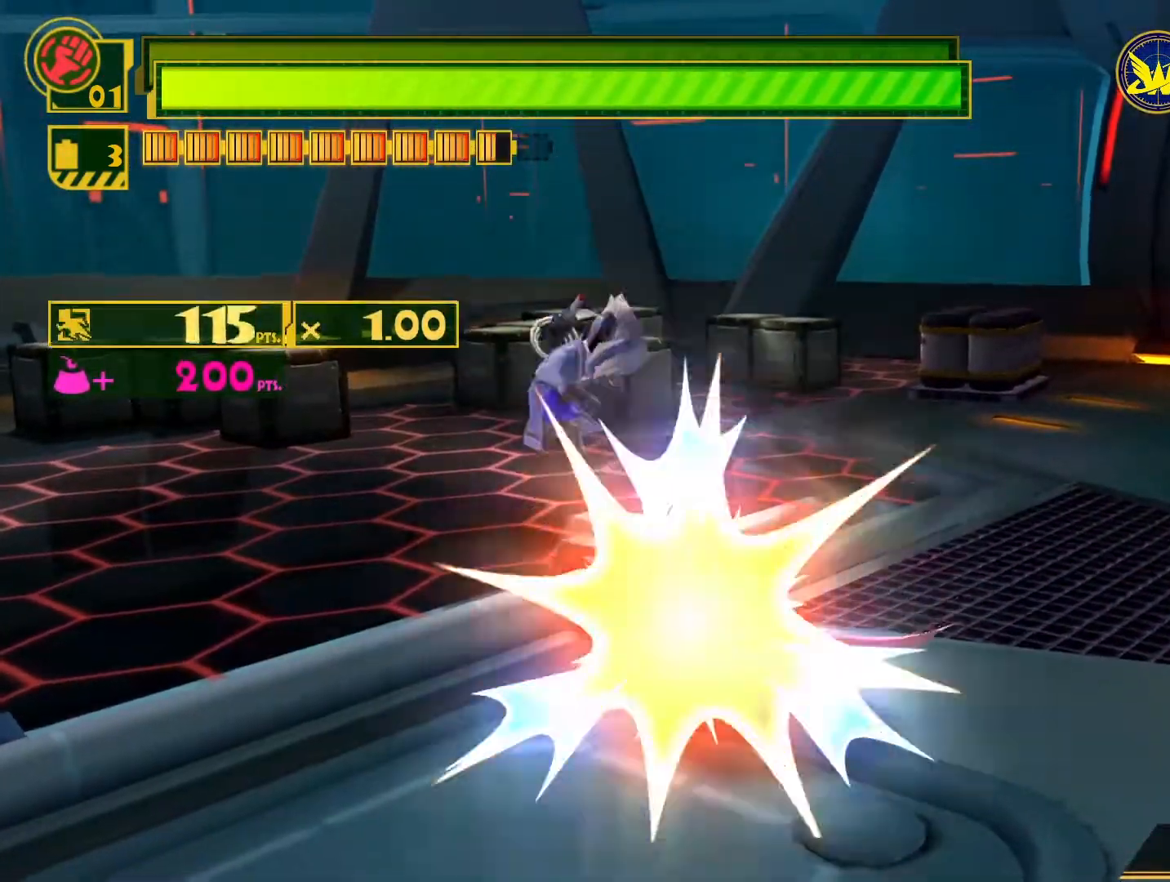
{"buttons": [], "left_stick": "down-right", "right_stick": "center", "events": [[83, "CIRCLE", "up"], [250, "left_stick", "center"], [433, "left_stick", "down-right"]]}
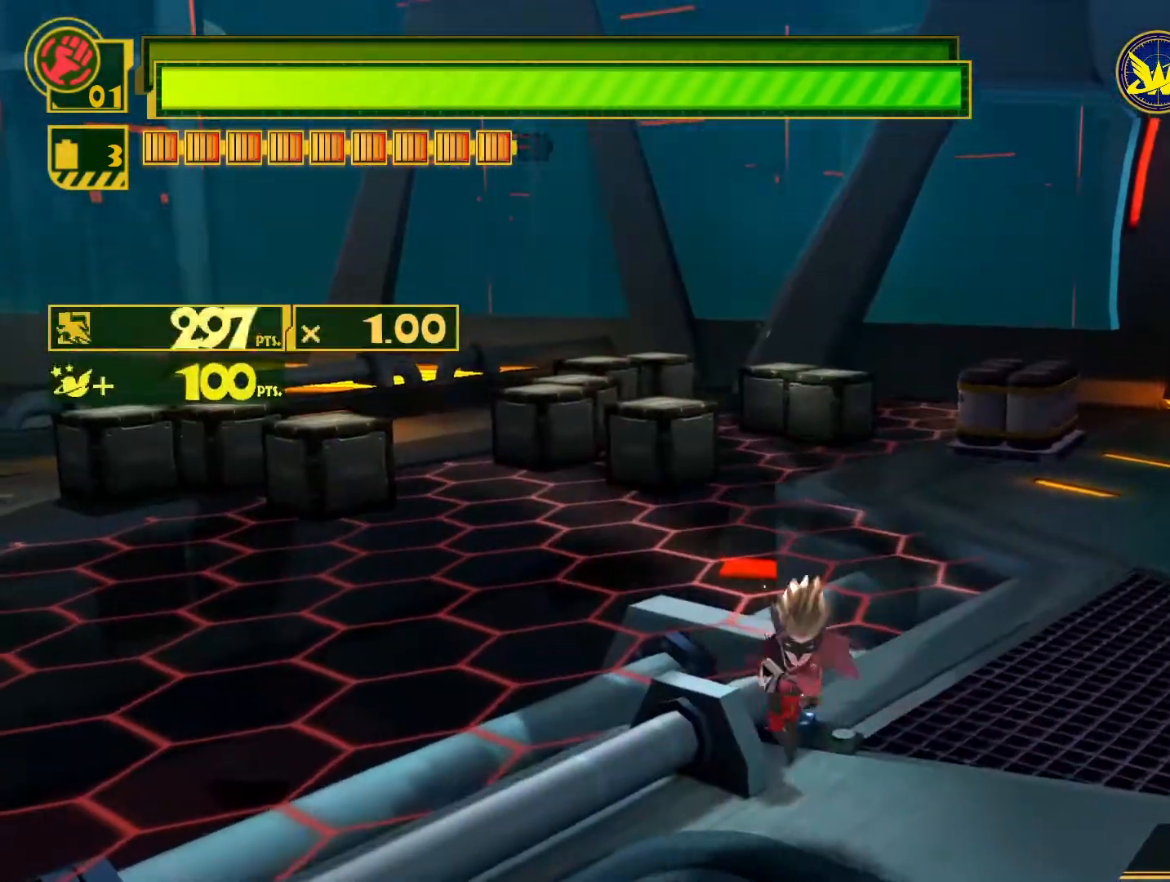
{"buttons": [], "left_stick": "down", "right_stick": "center", "events": [[300, "left_stick", "down"]]}
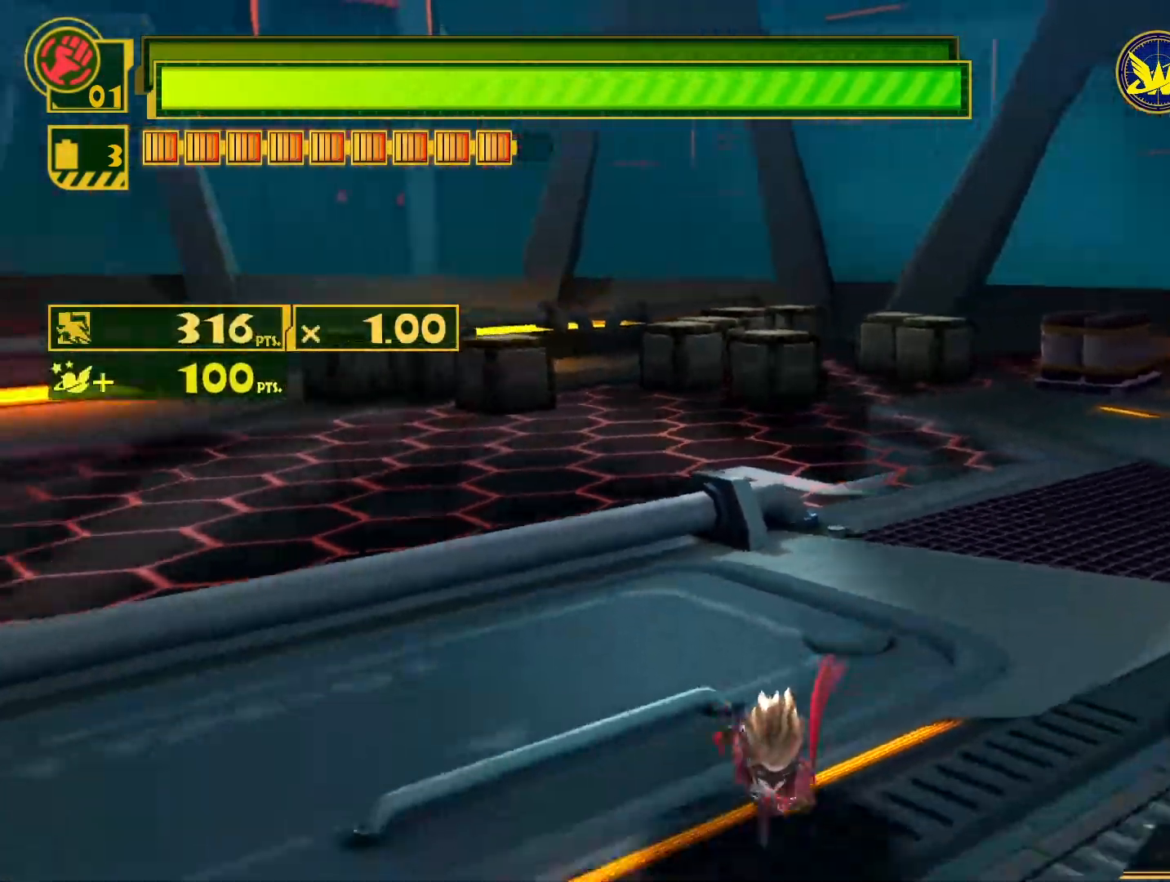
{"buttons": [], "left_stick": "center", "right_stick": "center", "events": [[17, "left_stick", "center"]]}
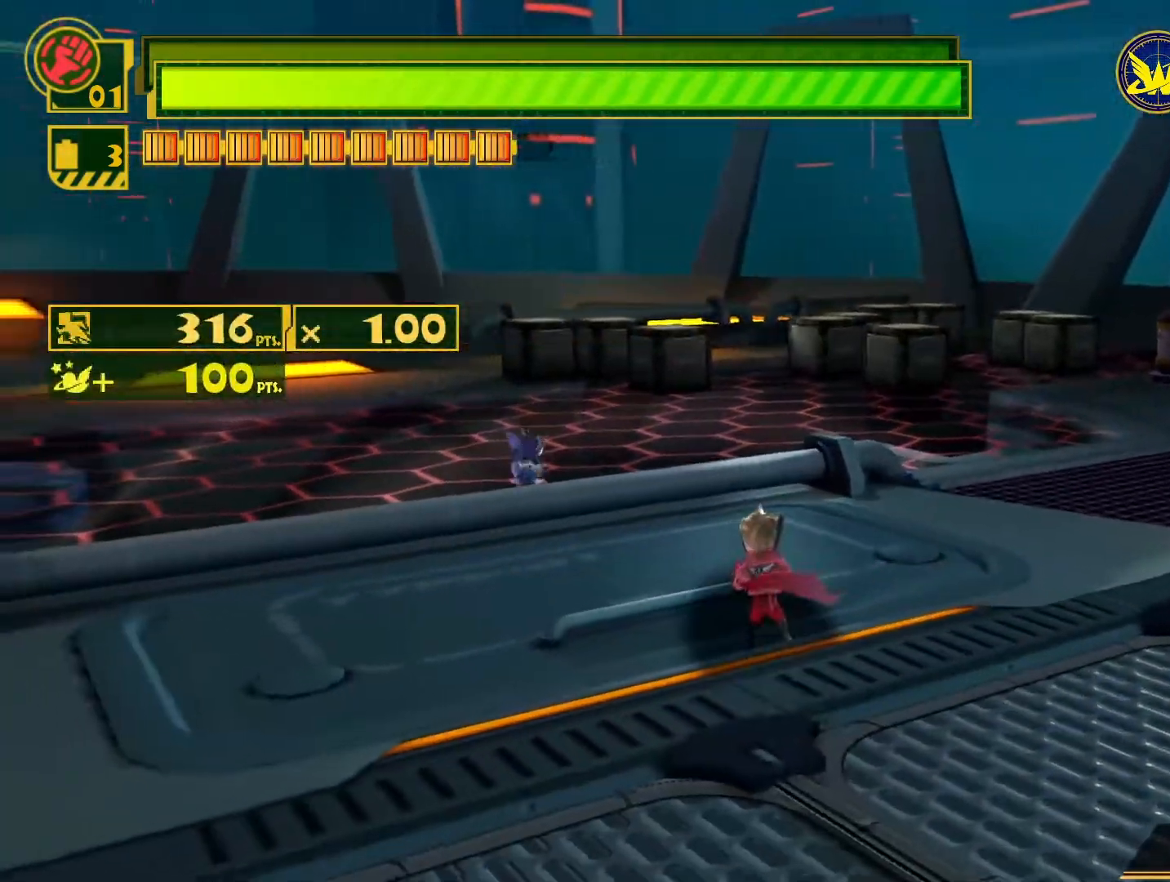
{"buttons": [], "left_stick": "center", "right_stick": "center", "events": []}
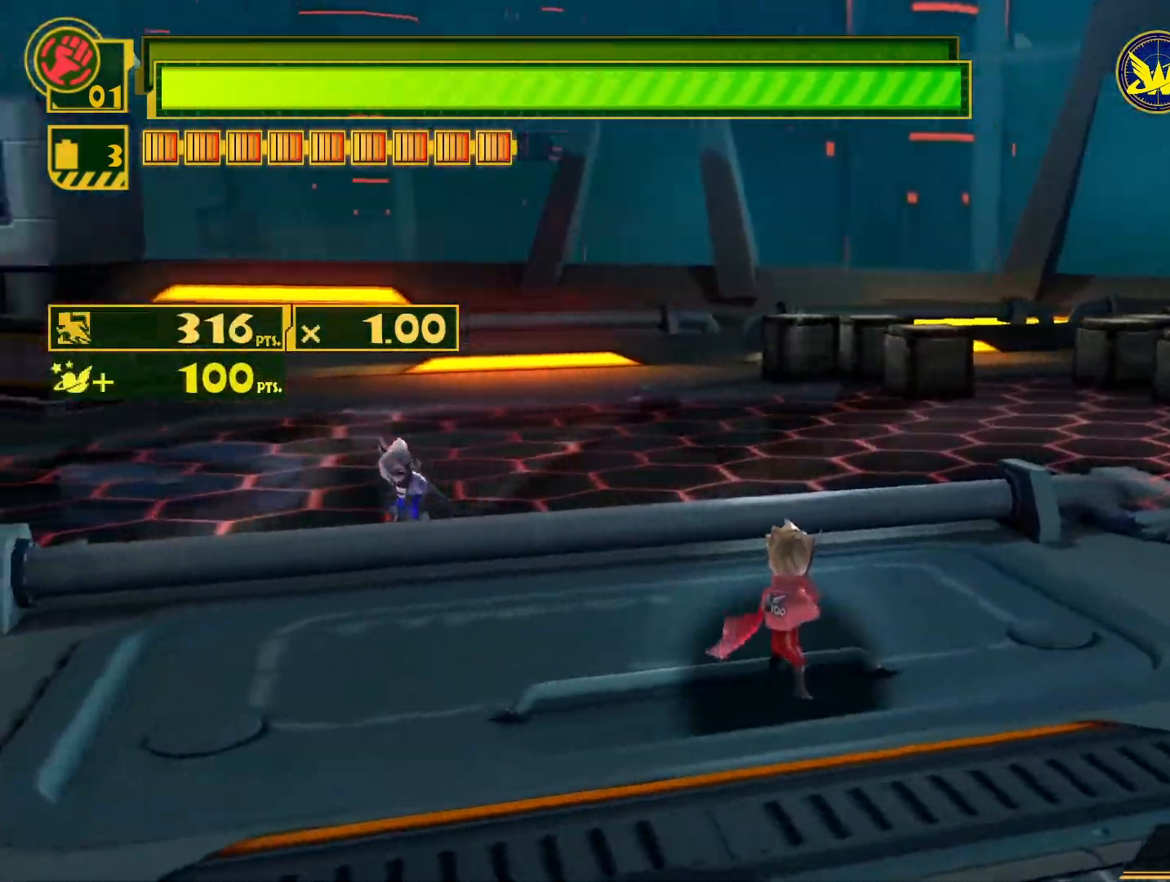
{"buttons": [], "left_stick": "center", "right_stick": "center", "events": []}
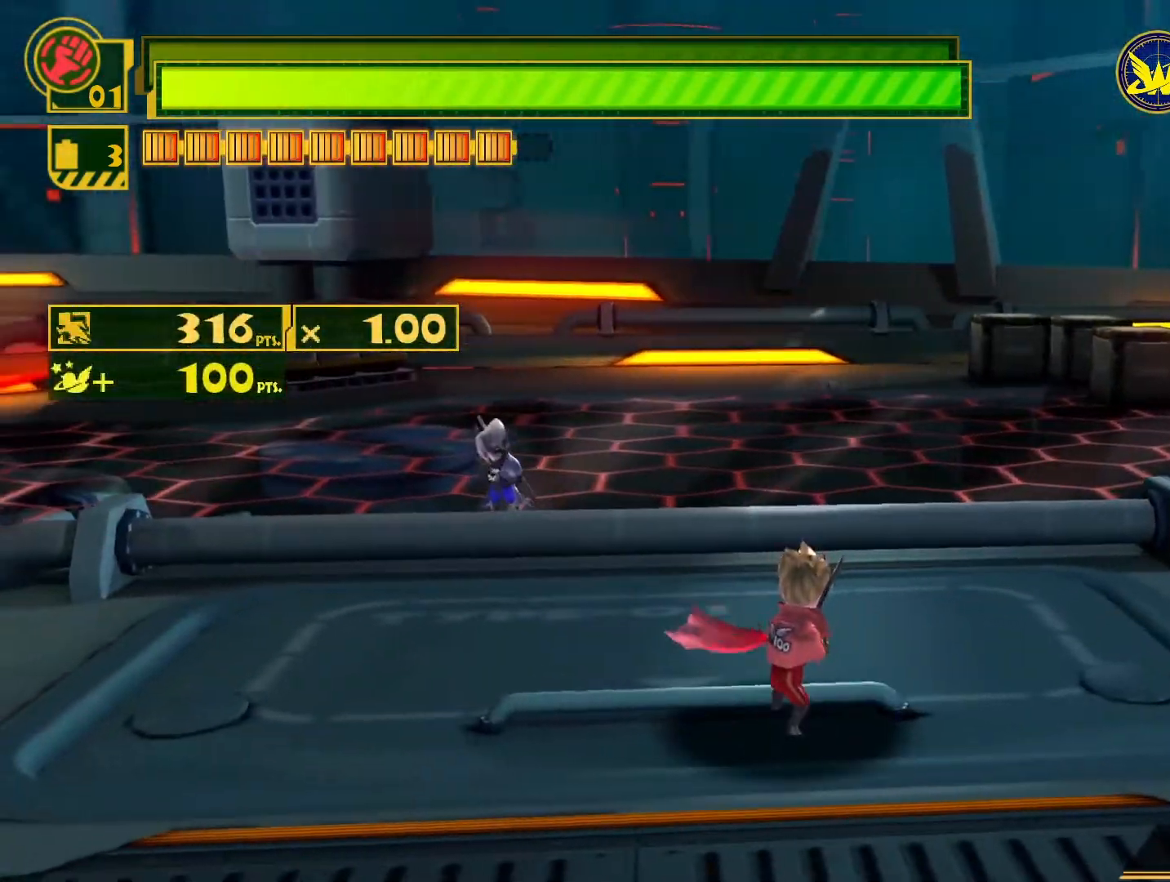
{"buttons": [], "left_stick": "center", "right_stick": "center", "events": []}
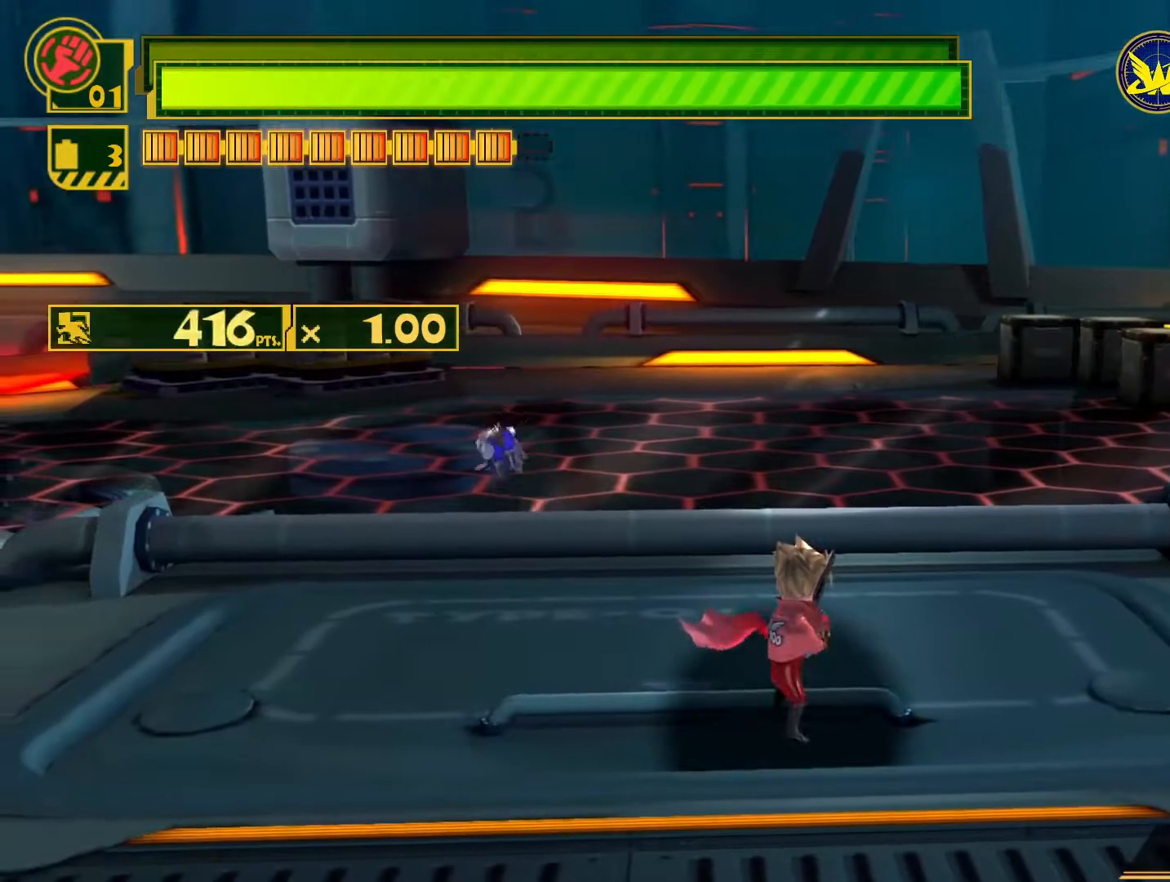
{"buttons": [], "left_stick": "up", "right_stick": "center", "events": [[367, "left_stick", "up-left"], [450, "left_stick", "up"]]}
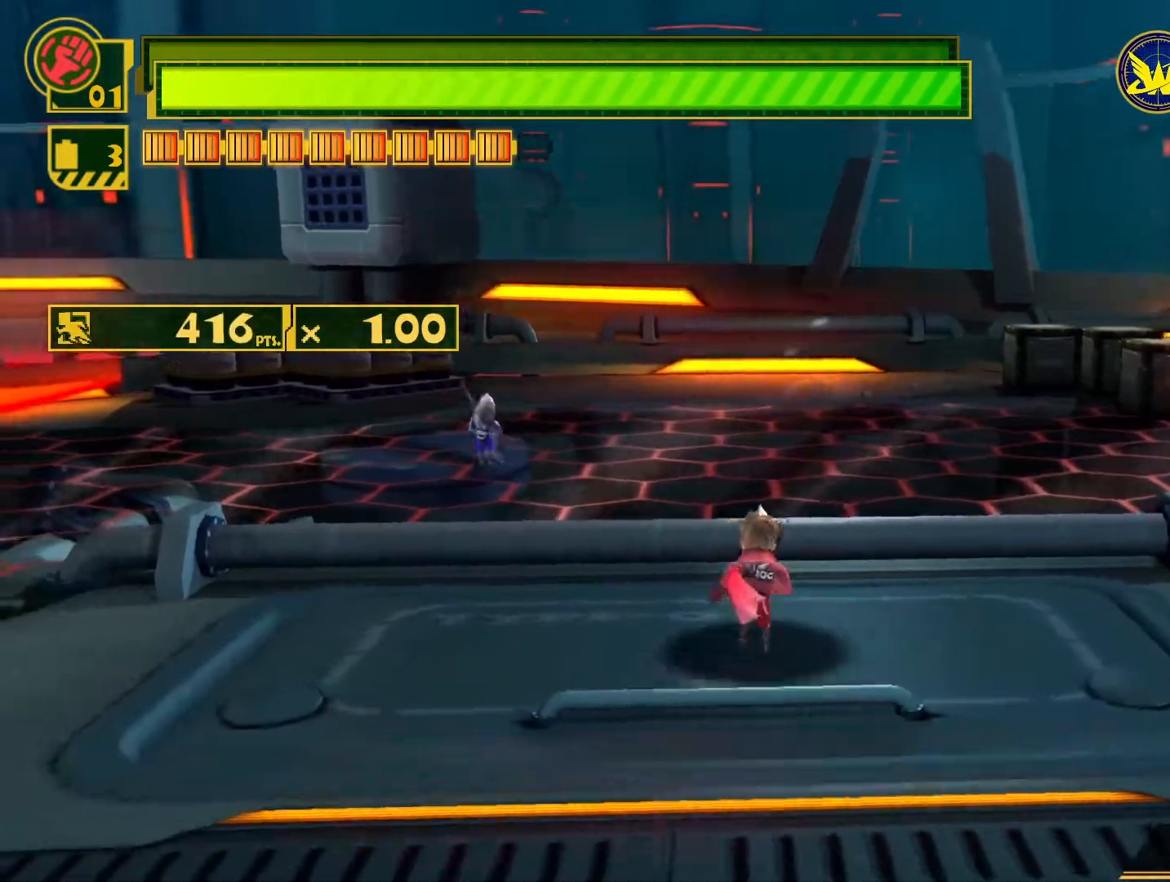
{"buttons": [], "left_stick": "center", "right_stick": "center", "events": [[350, "left_stick", "center"]]}
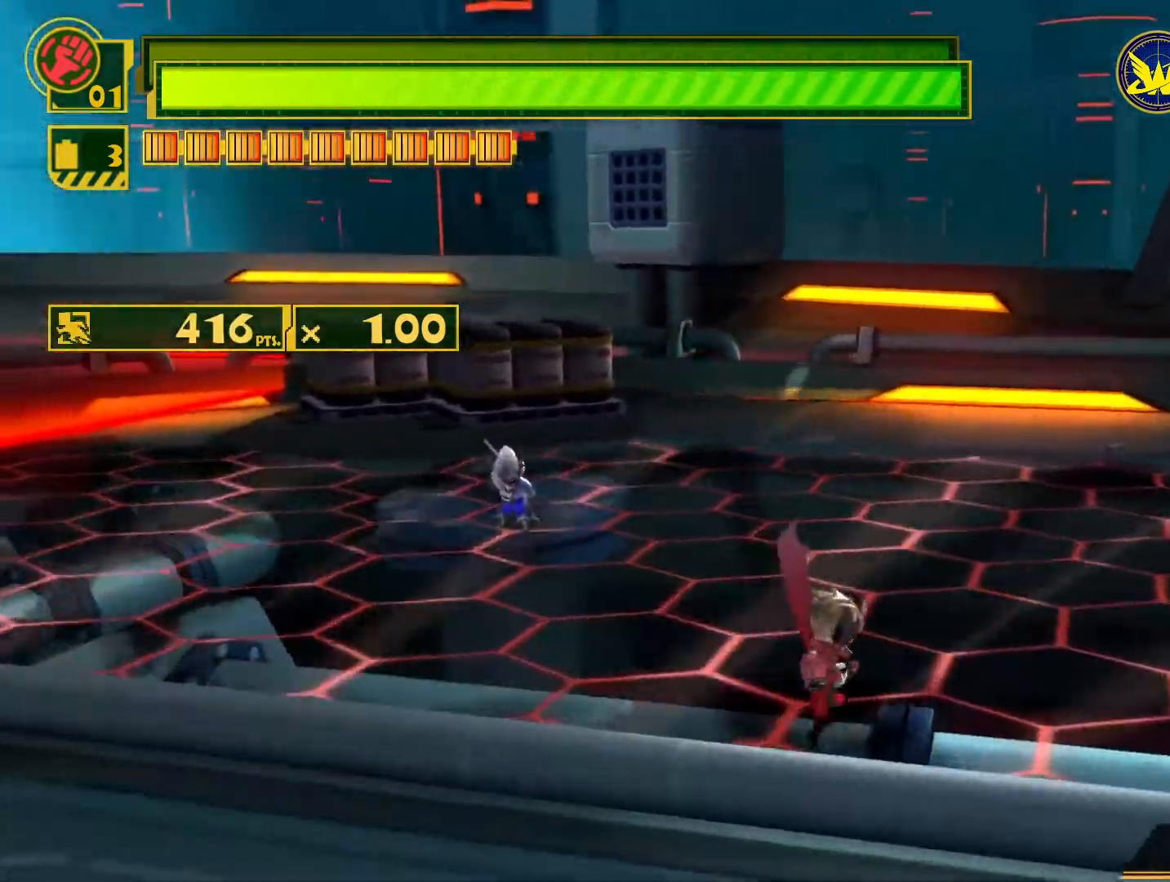
{"buttons": [], "left_stick": "center", "right_stick": "center", "events": []}
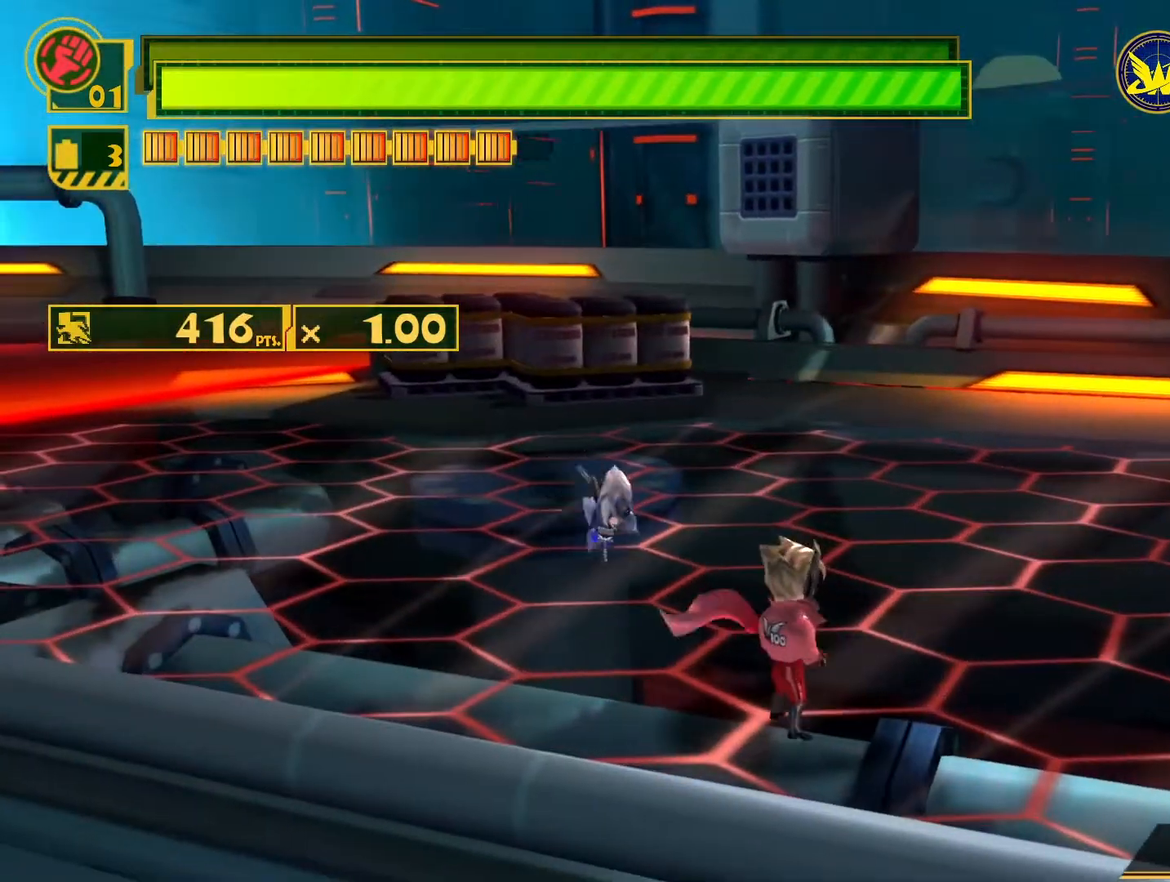
{"buttons": [], "left_stick": "center", "right_stick": "center", "events": [[133, "L2", "down"], [383, "L2", "up"]]}
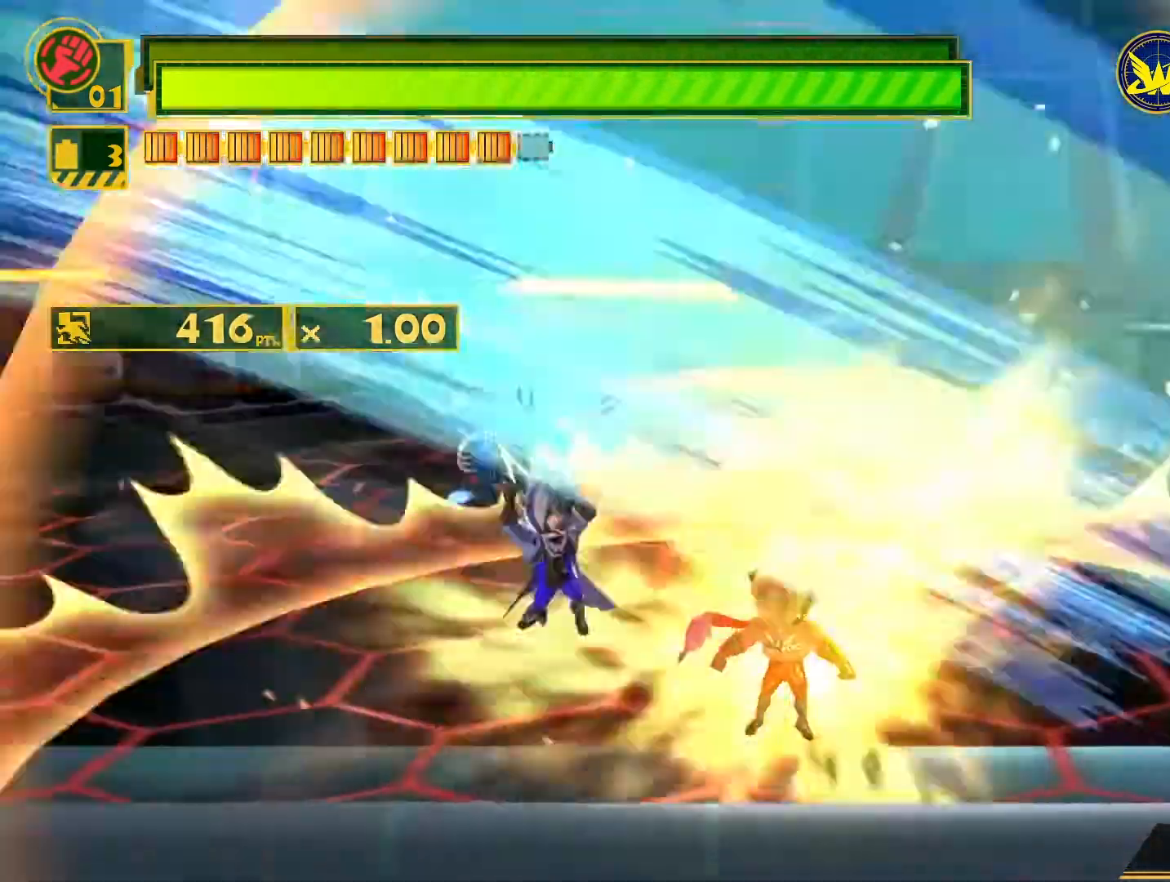
{"buttons": ["CIRCLE"], "left_stick": "left", "right_stick": "center", "events": [[200, "left_stick", "left"], [267, "CIRCLE", "down"], [367, "CIRCLE", "up"], [433, "CIRCLE", "down"]]}
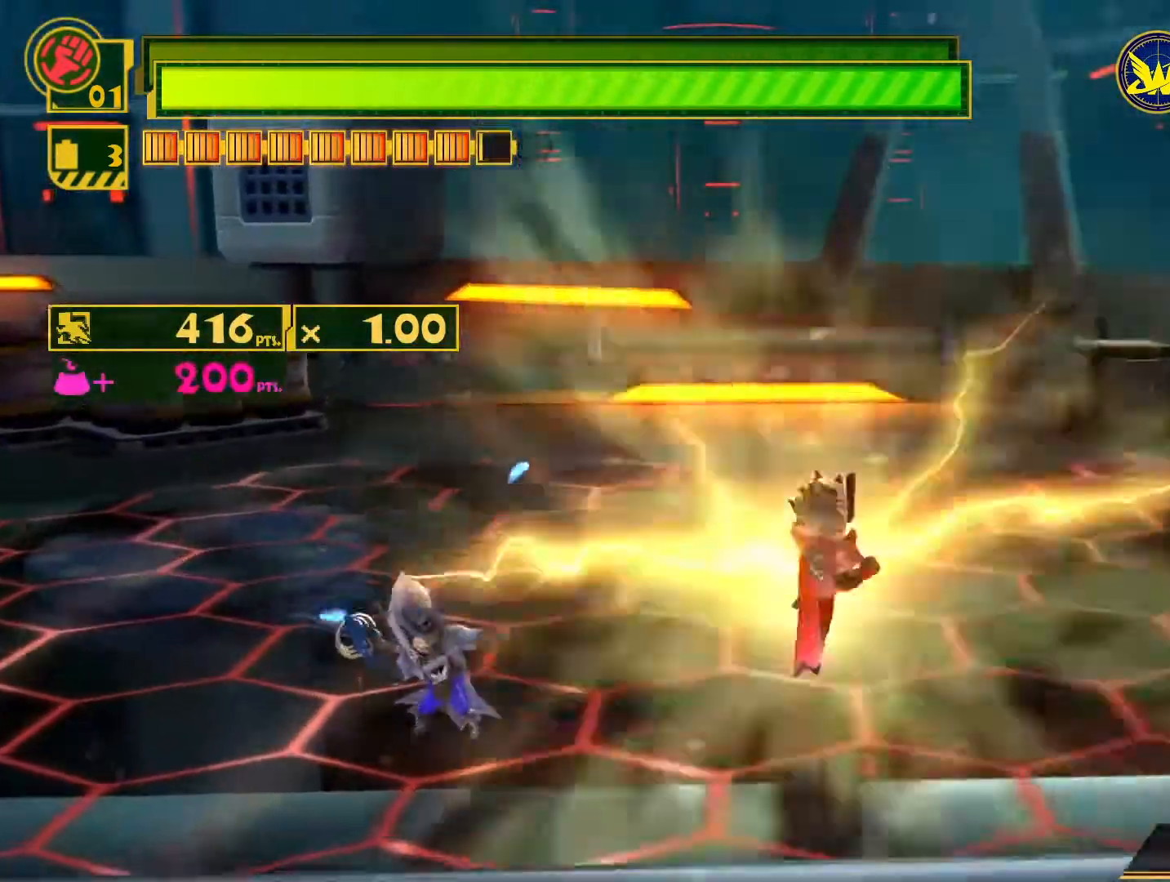
{"buttons": [], "left_stick": "left", "right_stick": "center", "events": [[33, "CIRCLE", "up"], [100, "CIRCLE", "down"], [200, "CIRCLE", "up"], [250, "CIRCLE", "down"], [333, "CIRCLE", "up"], [400, "CIRCLE", "down"], [483, "CIRCLE", "up"]]}
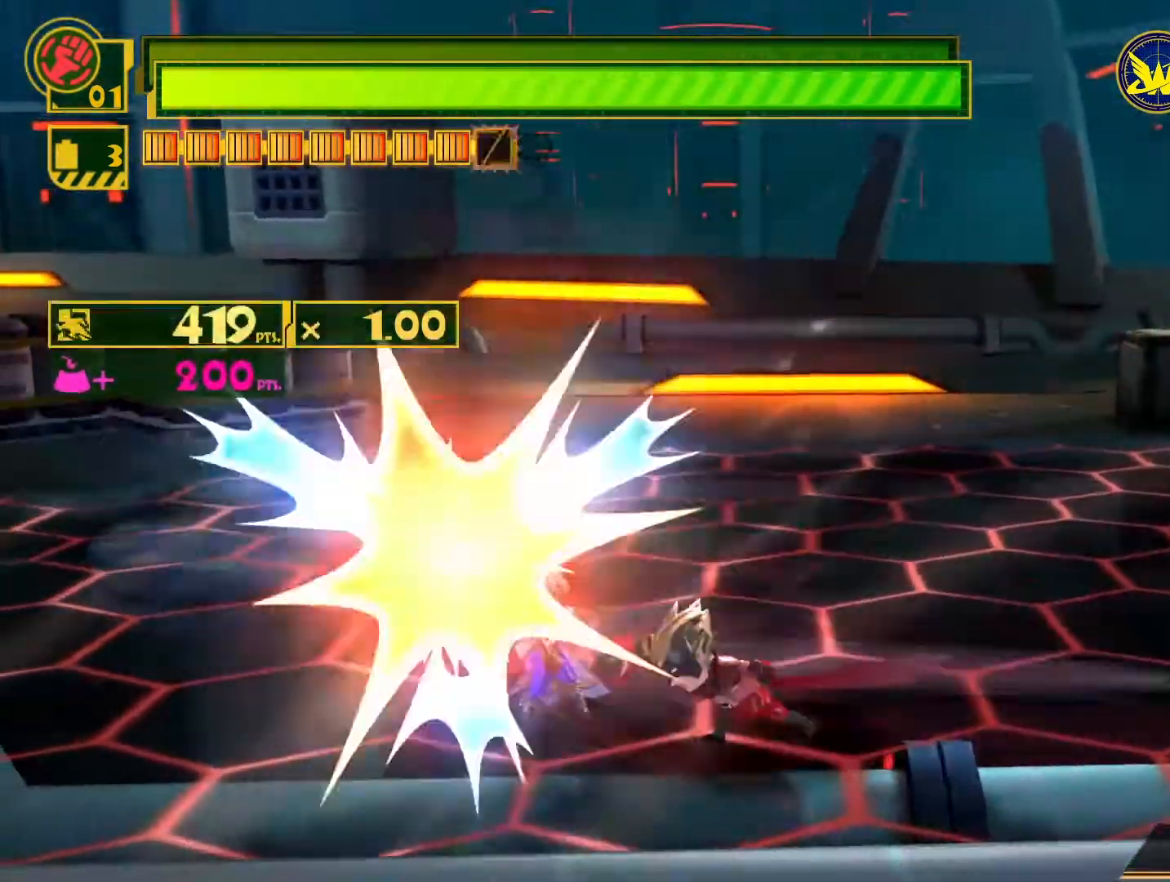
{"buttons": ["CIRCLE"], "left_stick": "left", "right_stick": "center", "events": [[33, "CIRCLE", "down"], [117, "CIRCLE", "up"], [183, "CIRCLE", "down"], [233, "CIRCLE", "up"], [300, "CIRCLE", "down"], [383, "CIRCLE", "up"], [450, "CIRCLE", "down"]]}
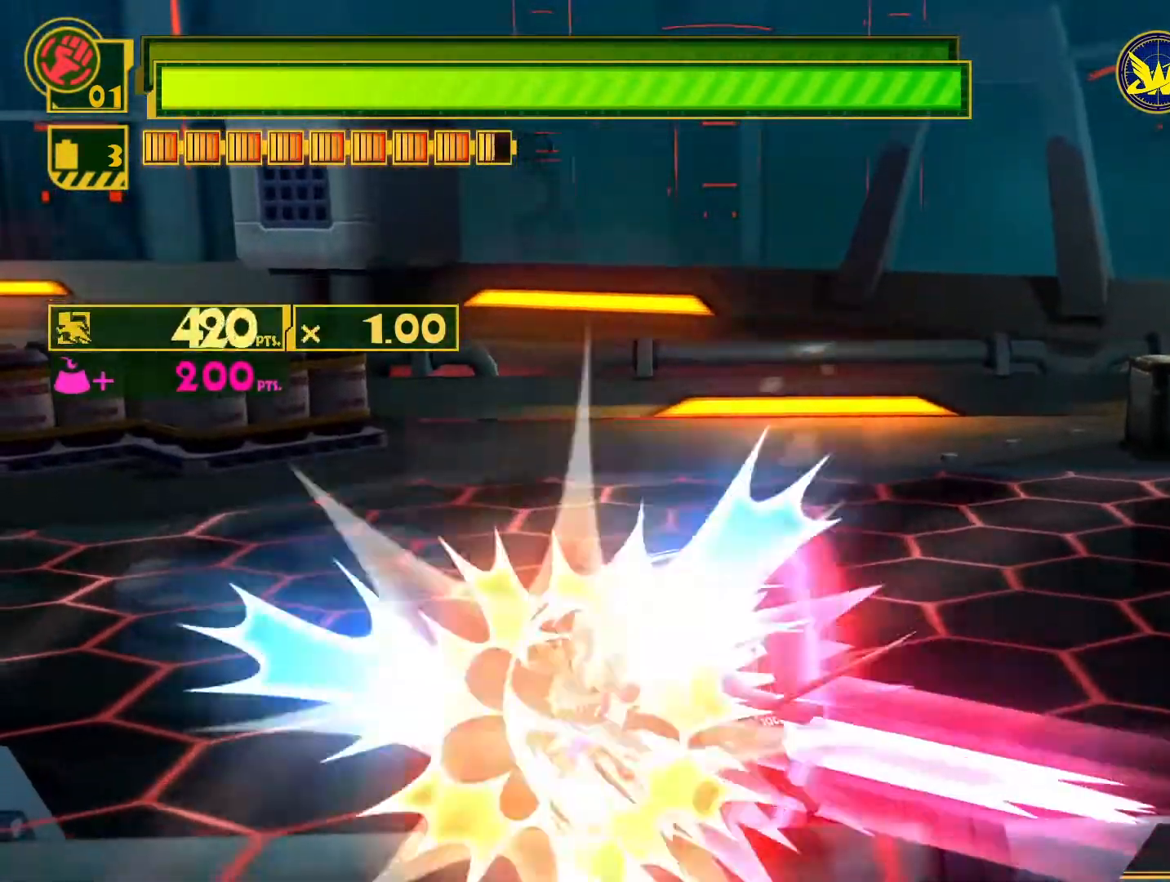
{"buttons": [], "left_stick": "left", "right_stick": "center", "events": [[33, "CIRCLE", "up"], [83, "CIRCLE", "down"], [167, "CIRCLE", "up"], [233, "CIRCLE", "down"], [317, "CIRCLE", "up"], [383, "CIRCLE", "down"], [450, "CIRCLE", "up"]]}
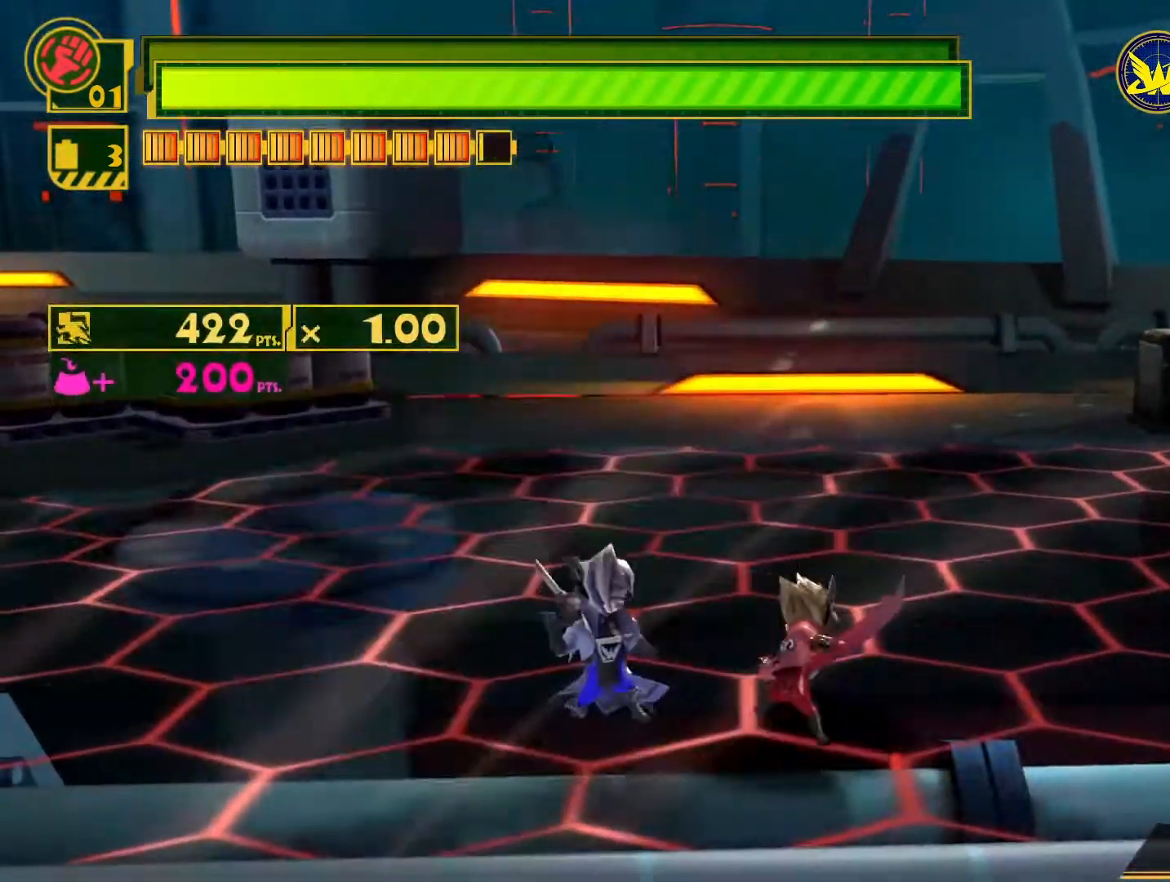
{"buttons": ["CIRCLE"], "left_stick": "left", "right_stick": "center", "events": [[50, "CIRCLE", "down"], [100, "CIRCLE", "up"], [200, "CIRCLE", "down"]]}
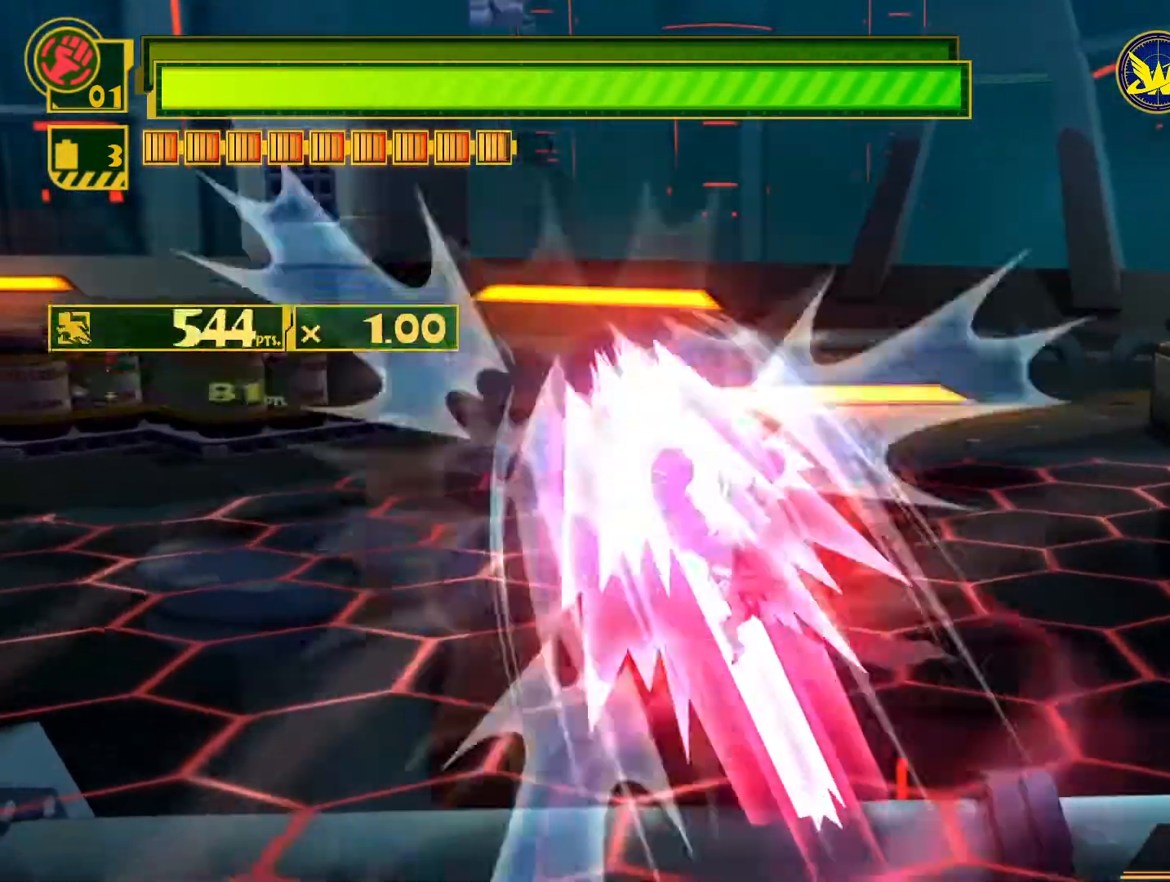
{"buttons": [], "left_stick": "center", "right_stick": "center", "events": [[117, "CIRCLE", "up"], [167, "left_stick", "center"]]}
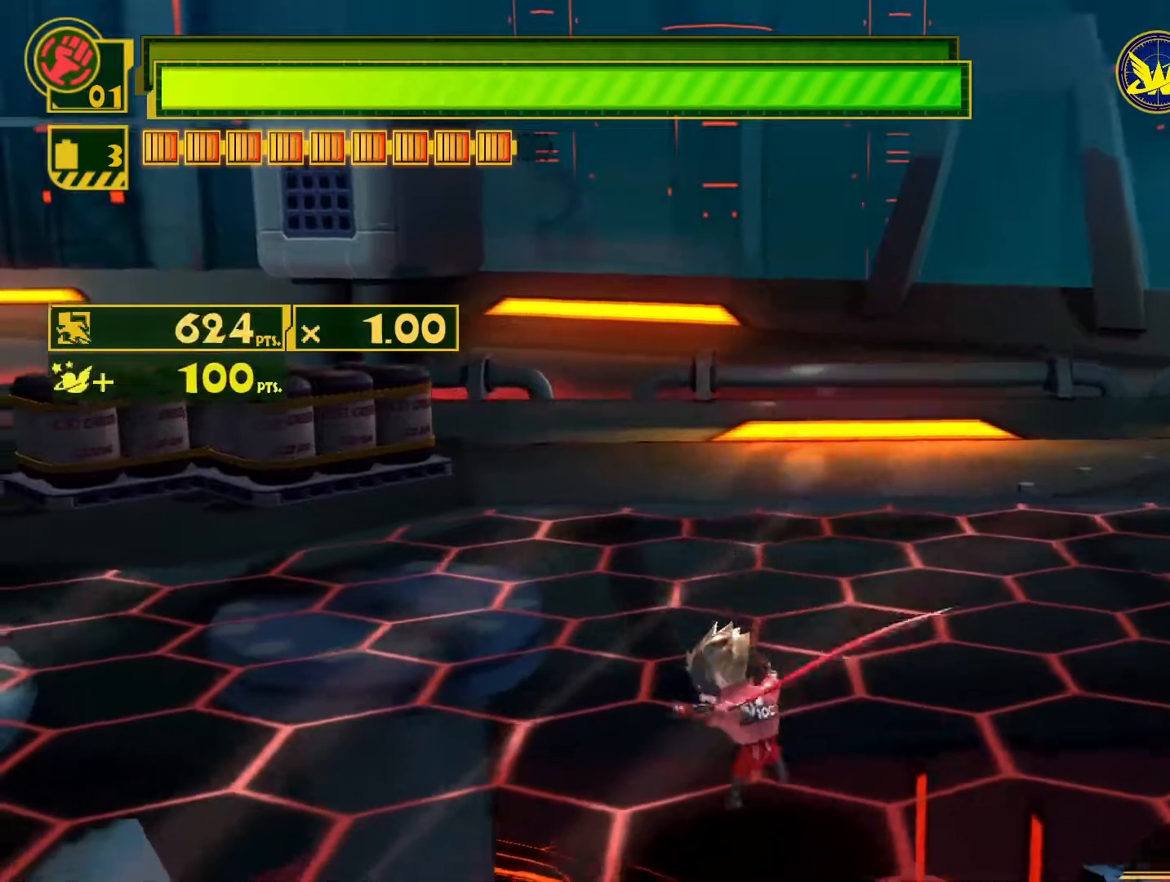
{"buttons": [], "left_stick": "center", "right_stick": "center", "events": []}
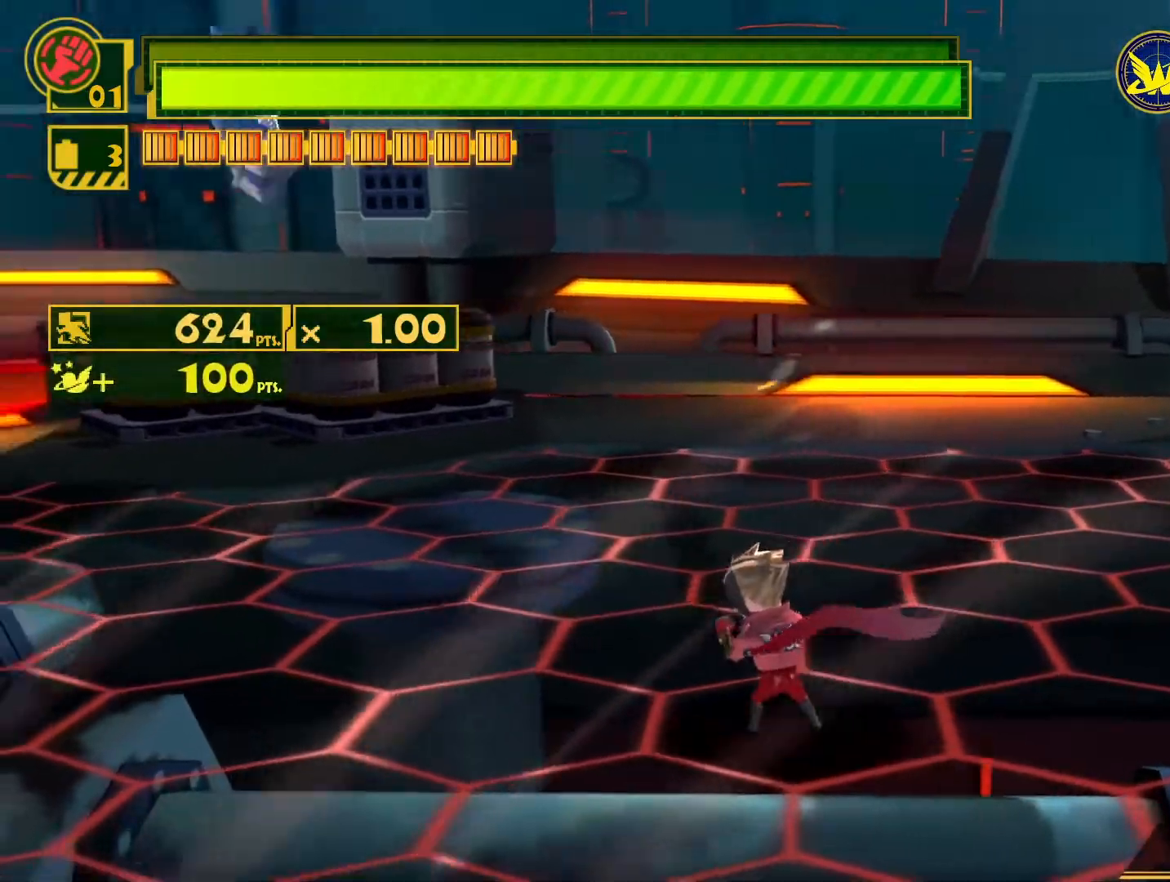
{"buttons": [], "left_stick": "center", "right_stick": "center", "events": []}
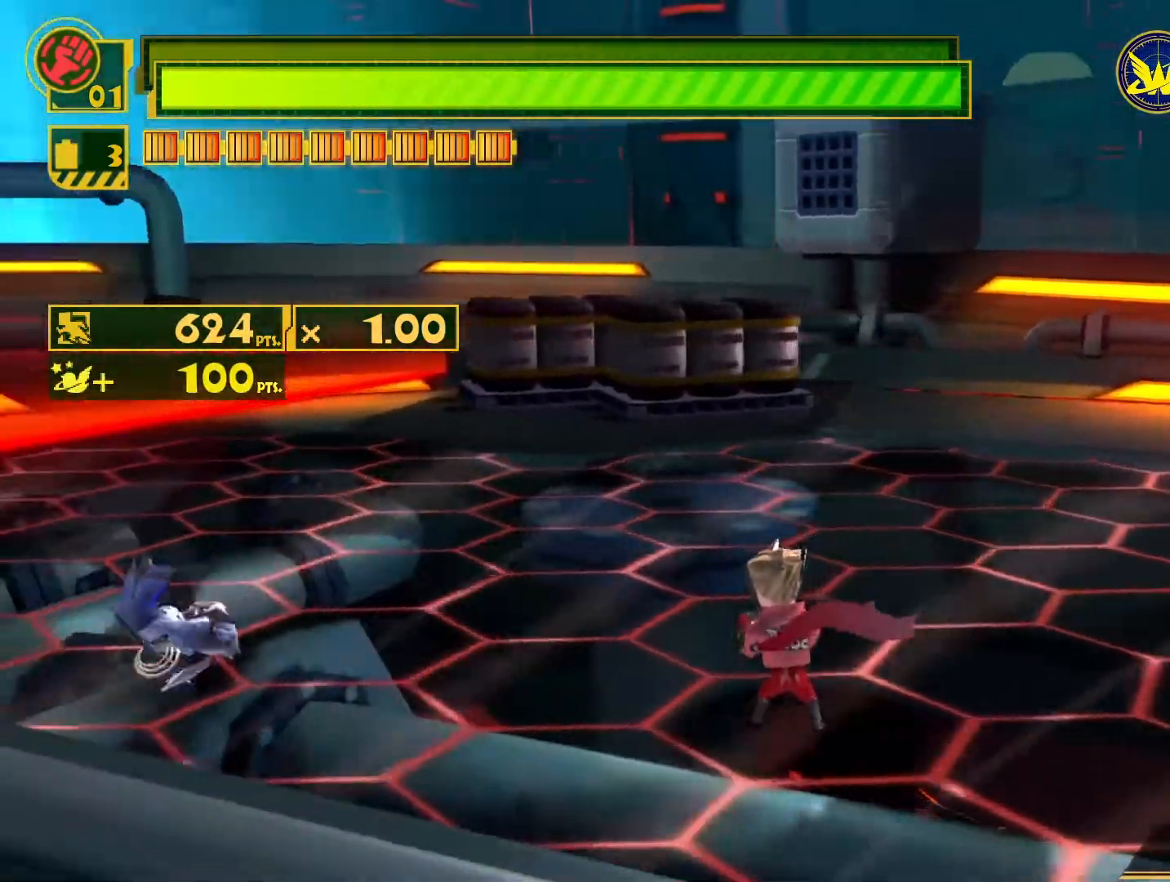
{"buttons": [], "left_stick": "center", "right_stick": "center", "events": []}
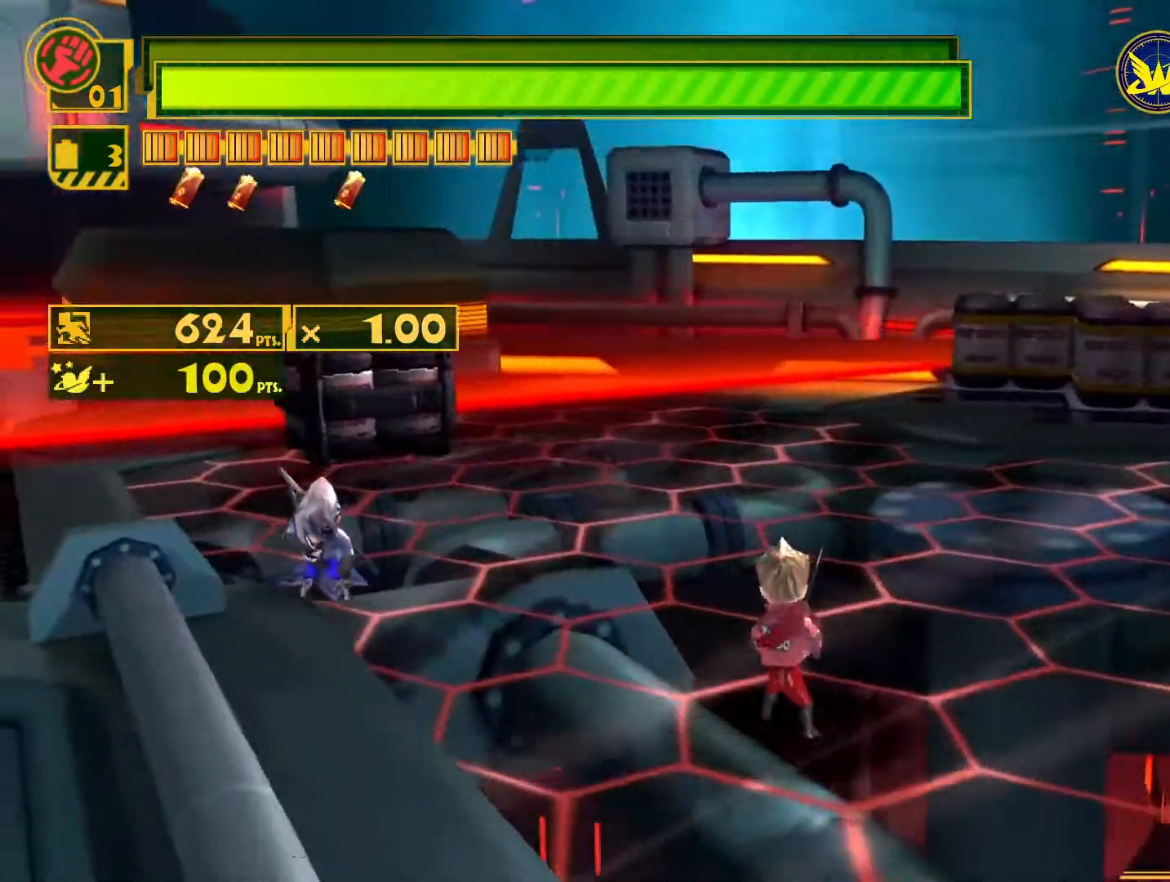
{"buttons": [], "left_stick": "center", "right_stick": "center", "events": []}
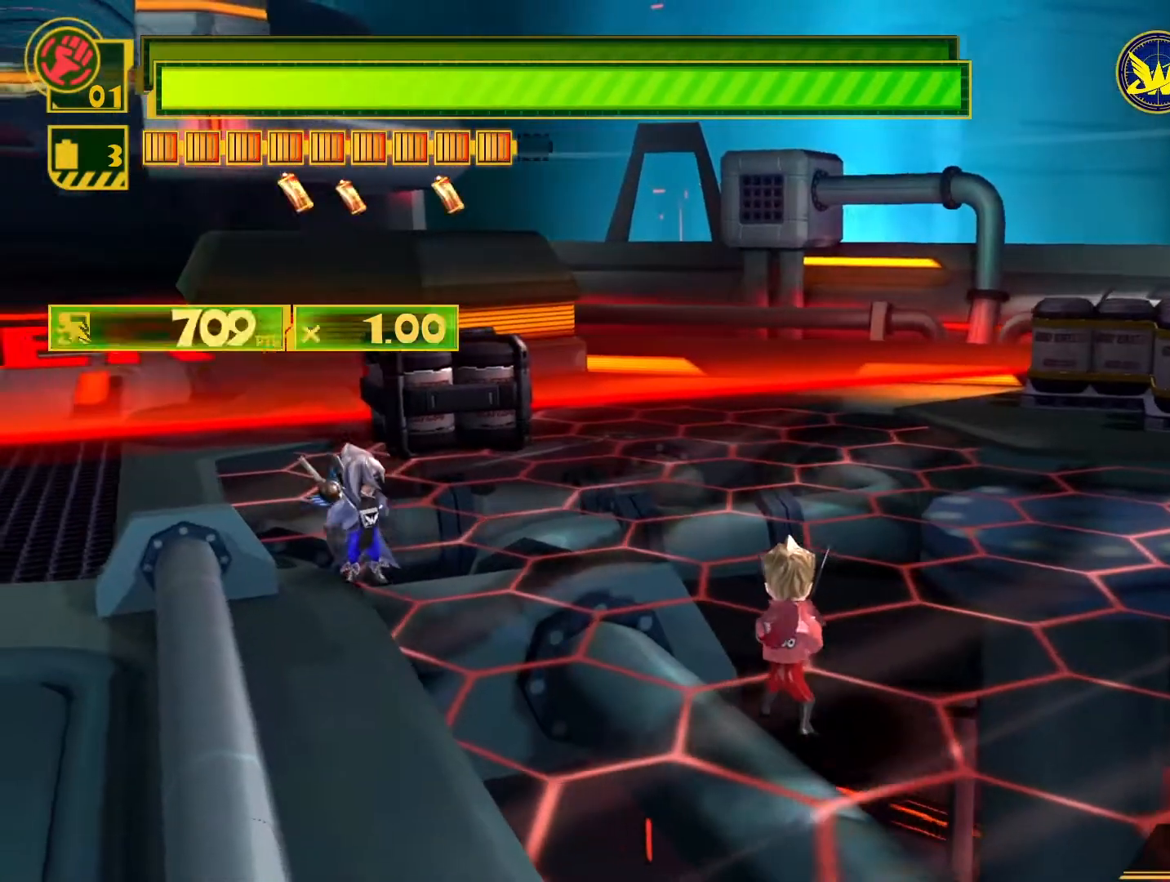
{"buttons": [], "left_stick": "center", "right_stick": "center", "events": []}
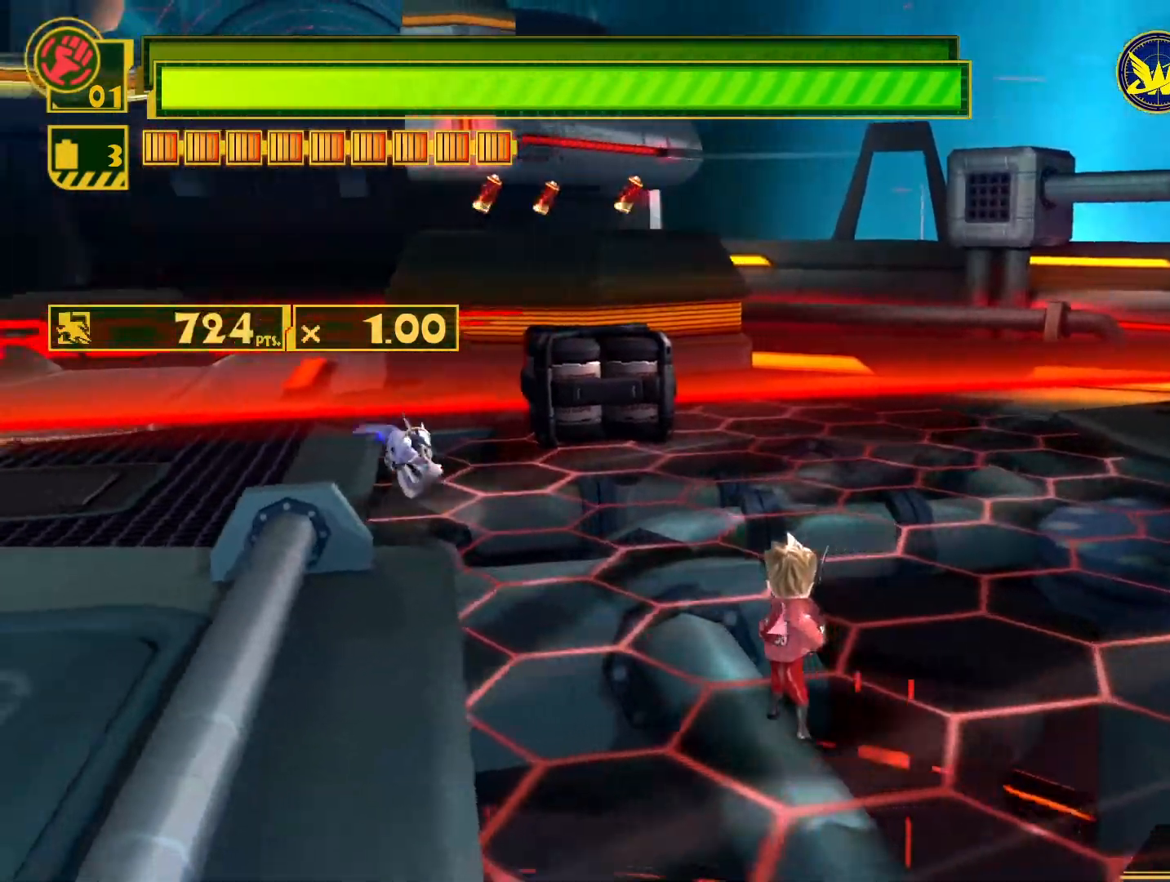
{"buttons": [], "left_stick": "center", "right_stick": "center", "events": [[167, "left_stick", "up"], [417, "left_stick", "center"]]}
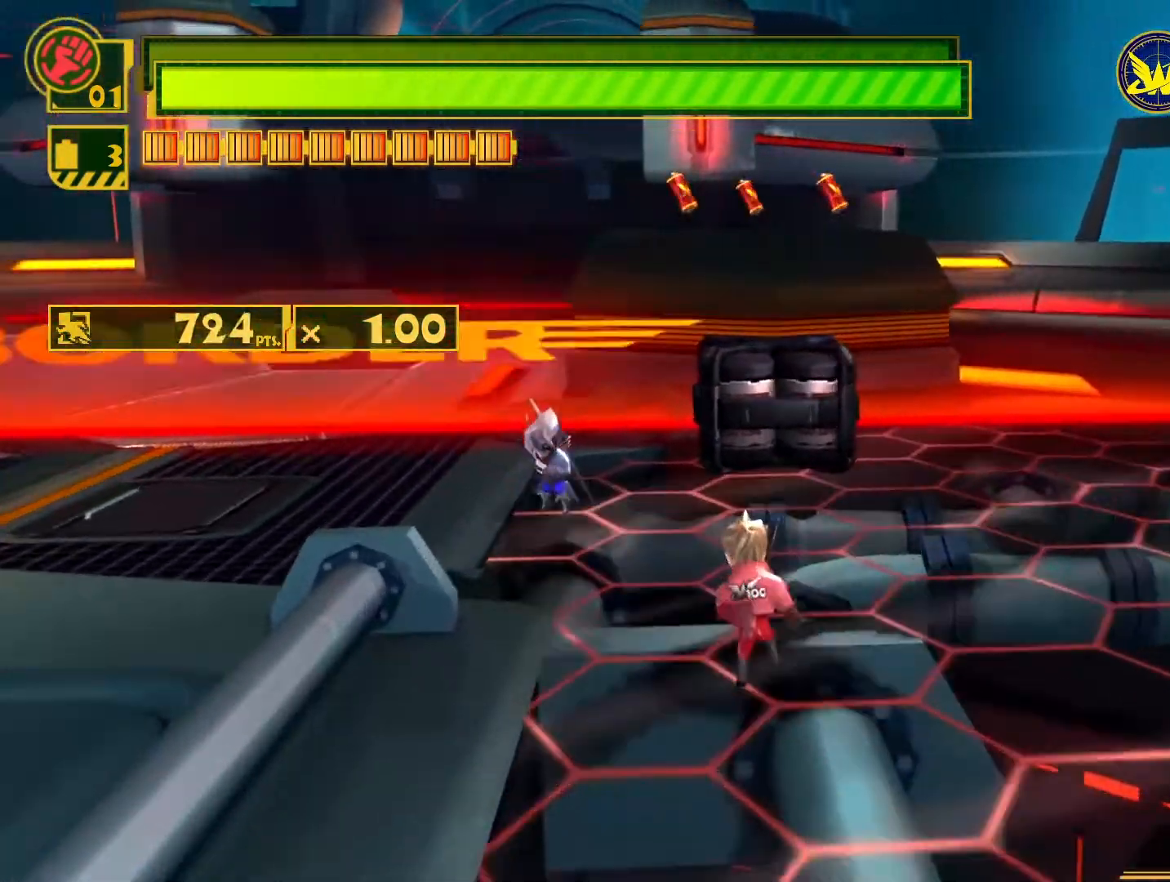
{"buttons": [], "left_stick": "center", "right_stick": "center", "events": []}
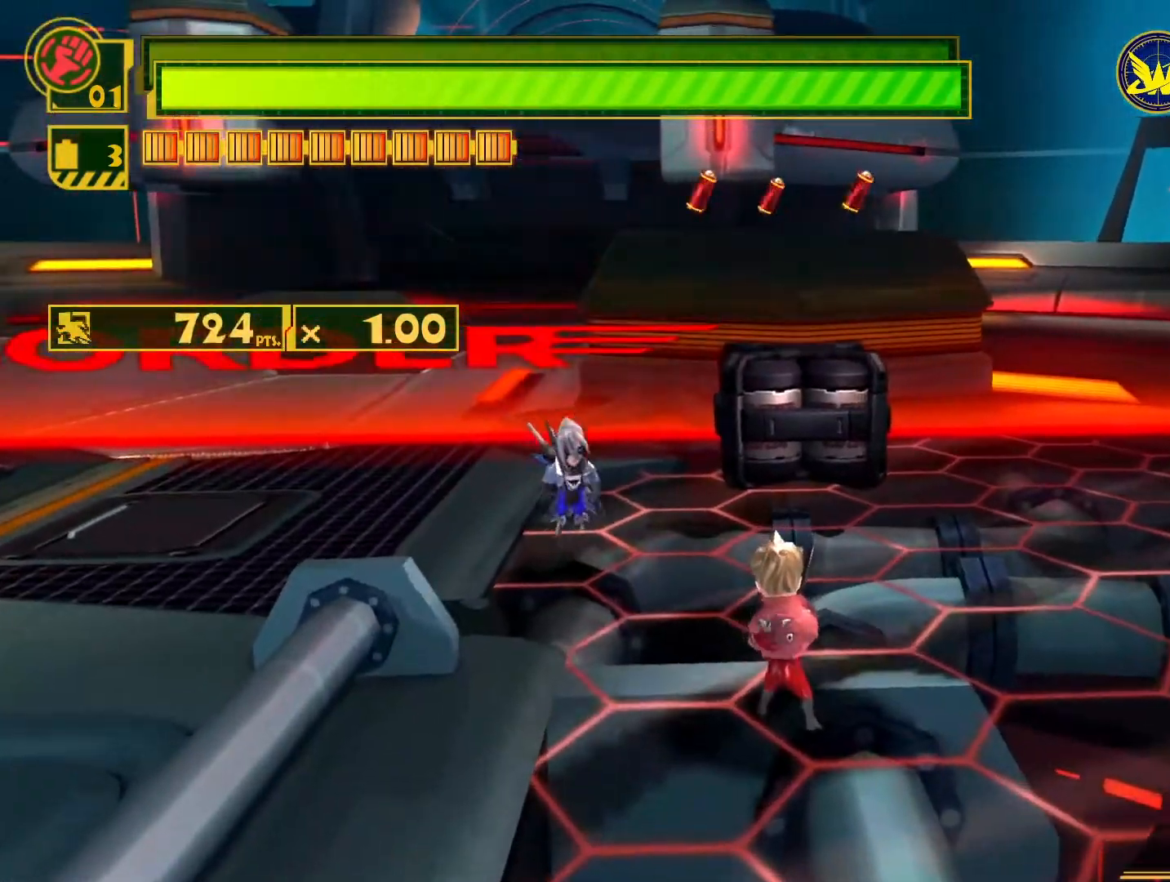
{"buttons": ["L2"], "left_stick": "center", "right_stick": "center", "events": [[483, "L2", "down"]]}